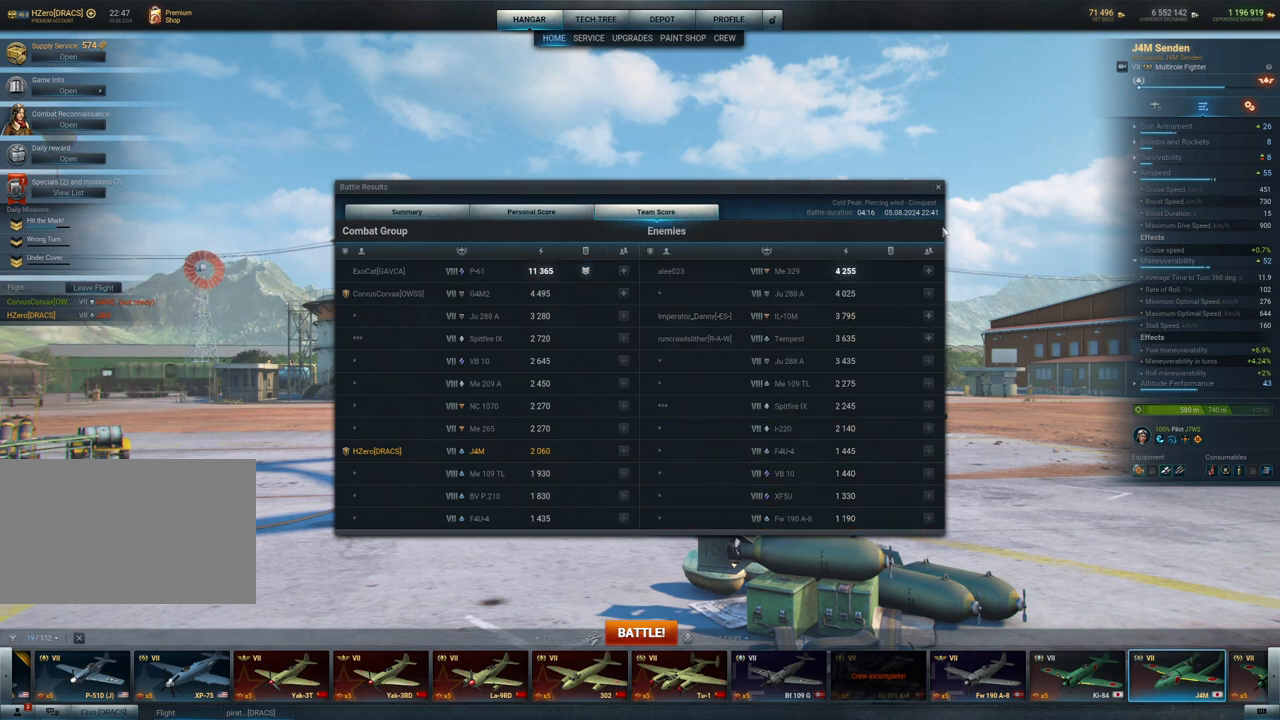
Gameplay with keyboard and mouse; each line is a JSON object with the keys and mouse buttons held at the frame after it. "events" lists presses ("down") and releases ("up") of "1", "2", "3", "4", "5", "a", "alt", "c", "caps_lock", "ctrl", "d", "e", "f", "g", "q", "r", "s", "shift", "space", "t", "tab", "v", "w", "x", "z", "mouse_left", "mouse_wheel" and "mouse_right" between this image and that frame as [ms after this image, input, new state], when the widget could be followed in between. "mouse_left", "mouse_wheel", "mouse_right" = the "left", "wheel", "right" buttons of the "mouse" list. No other keys are recorded. "wheel" means that the mouse wheel is clicked or scrolled. "mouse_move" is the direction in which the mouse moves at that frame (one of eight, or "still"), when it could be read.
{"keys": [], "mouse": [], "mouse_move": "still", "events": [[317, "mouse_left", "down"], [467, "mouse_left", "up"]]}
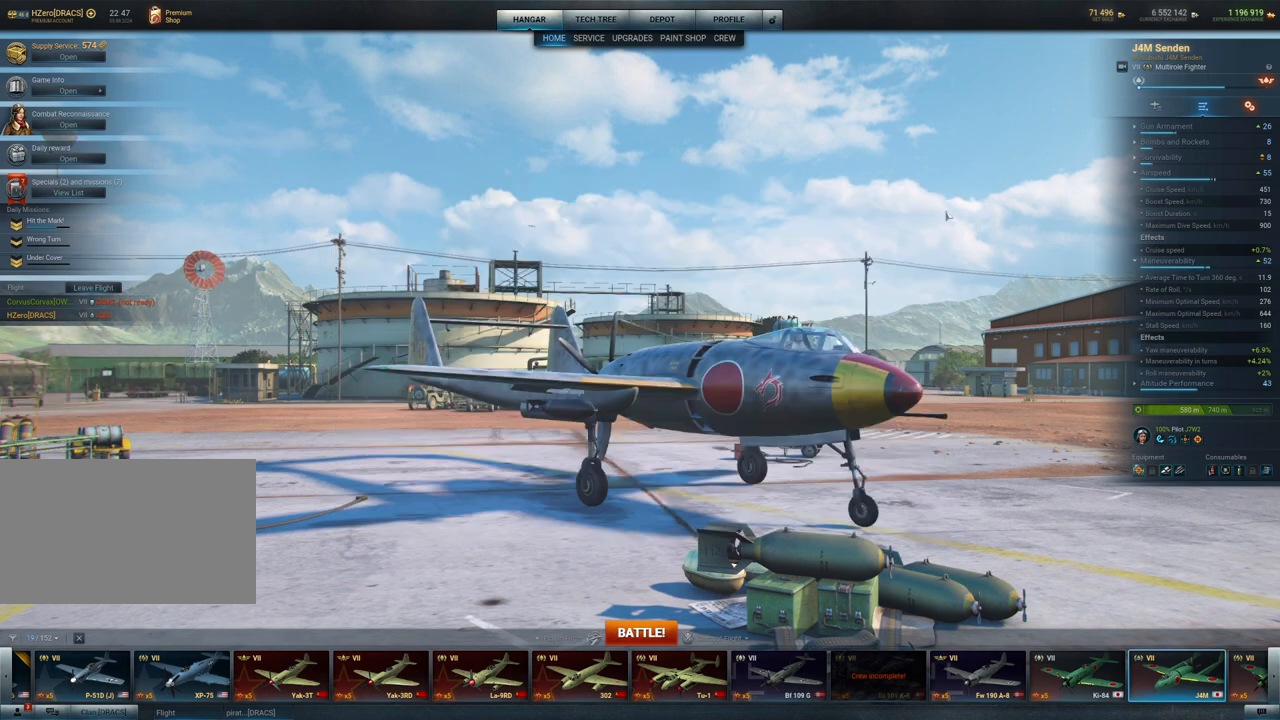
{"keys": [], "mouse": [], "mouse_move": "down-right", "events": []}
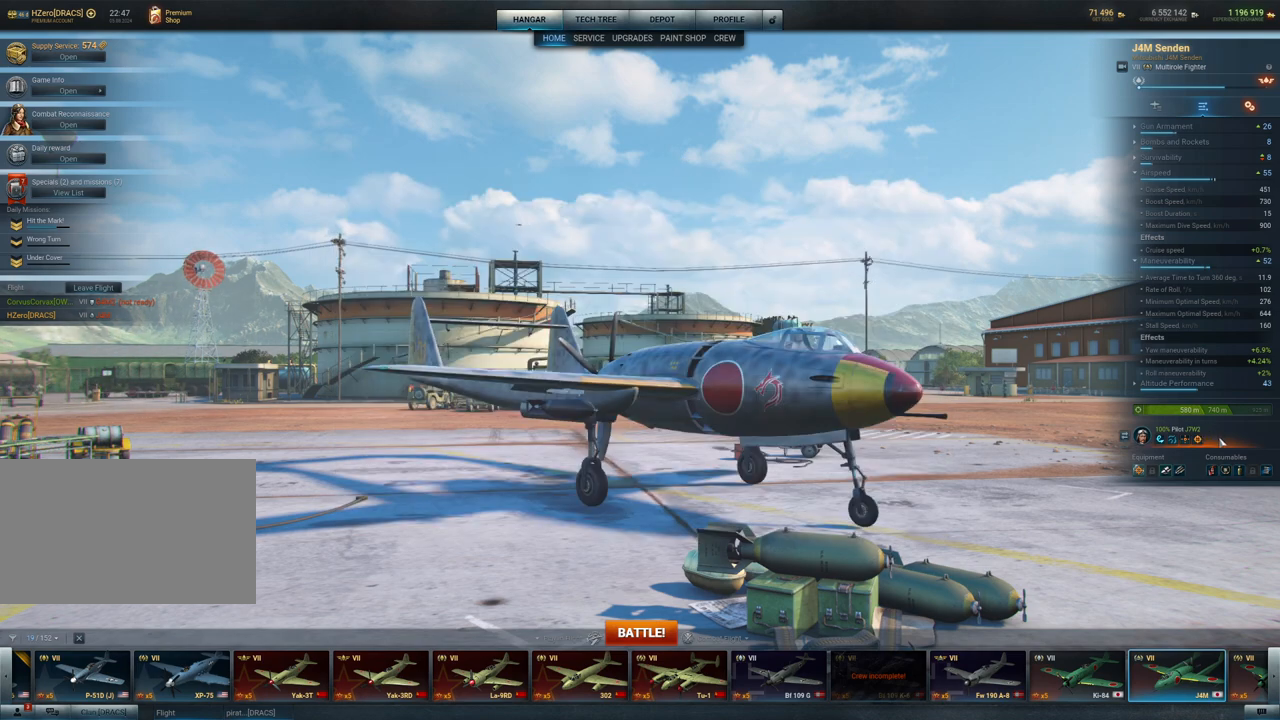
{"keys": [], "mouse": [], "mouse_move": "still", "events": [[167, "mouse_right", "down"], [267, "mouse_right", "up"]]}
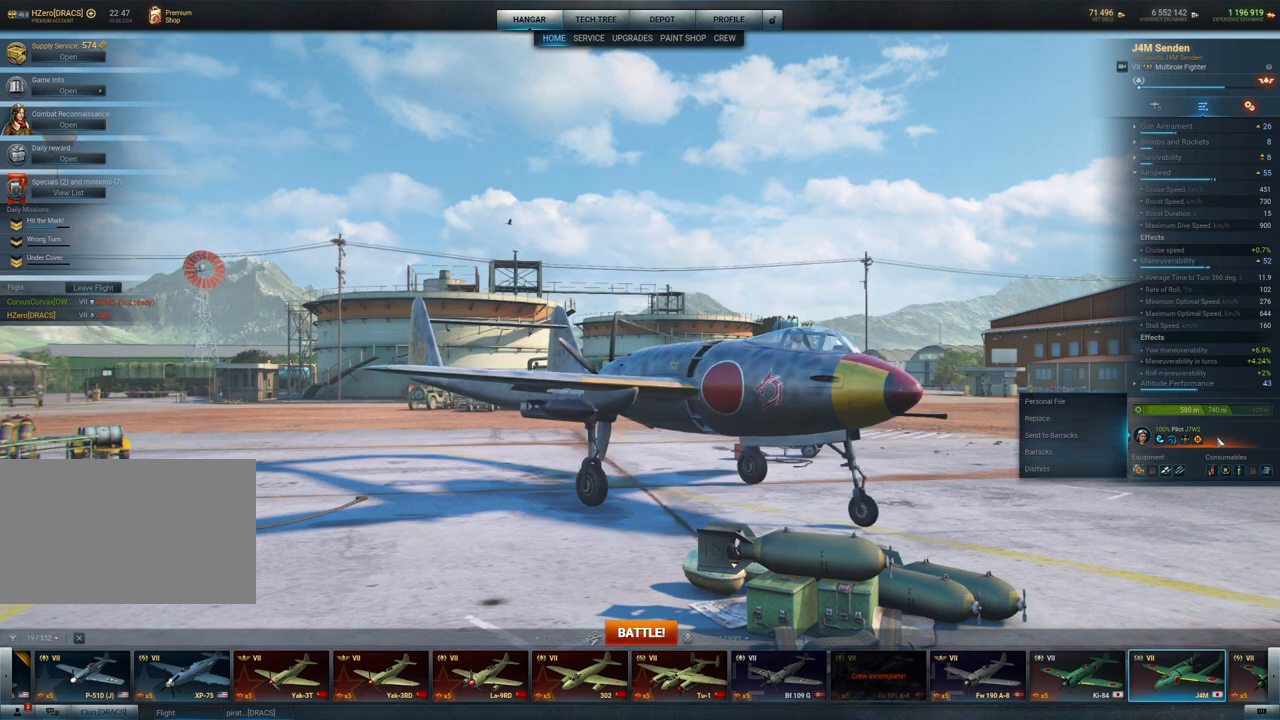
{"keys": [], "mouse": [], "mouse_move": "left", "events": []}
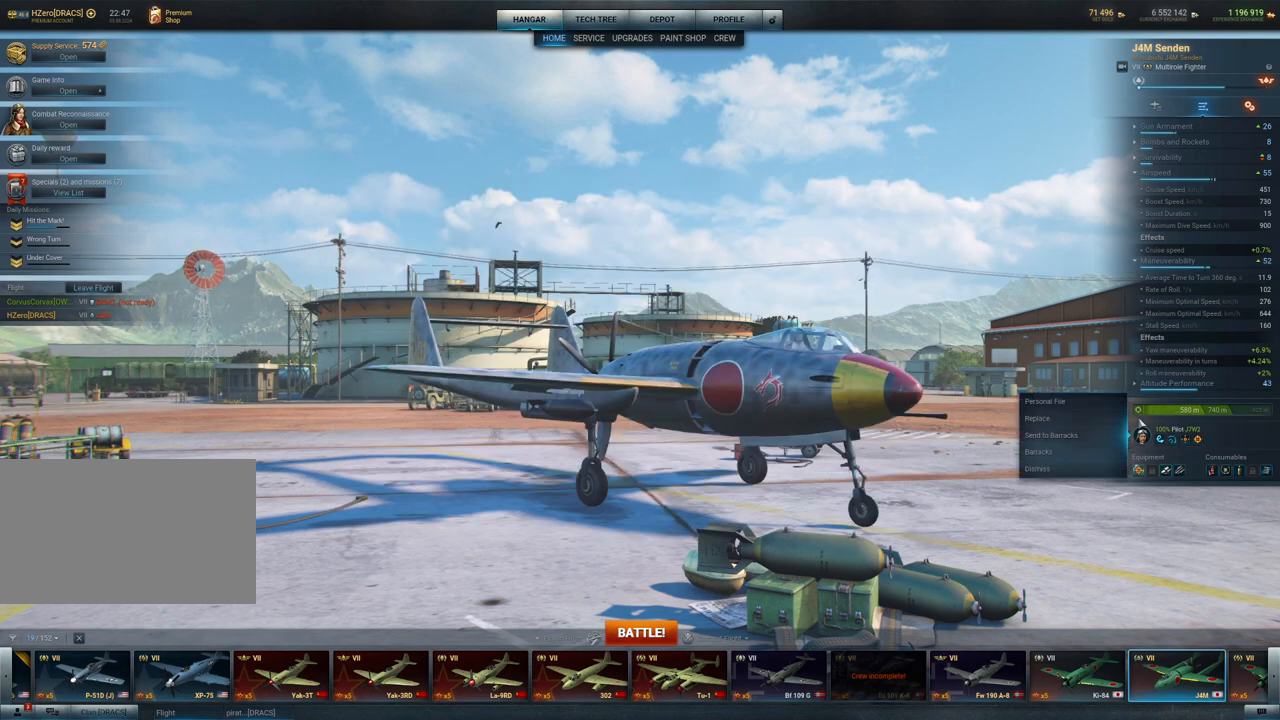
{"keys": [], "mouse": [], "mouse_move": "down", "events": []}
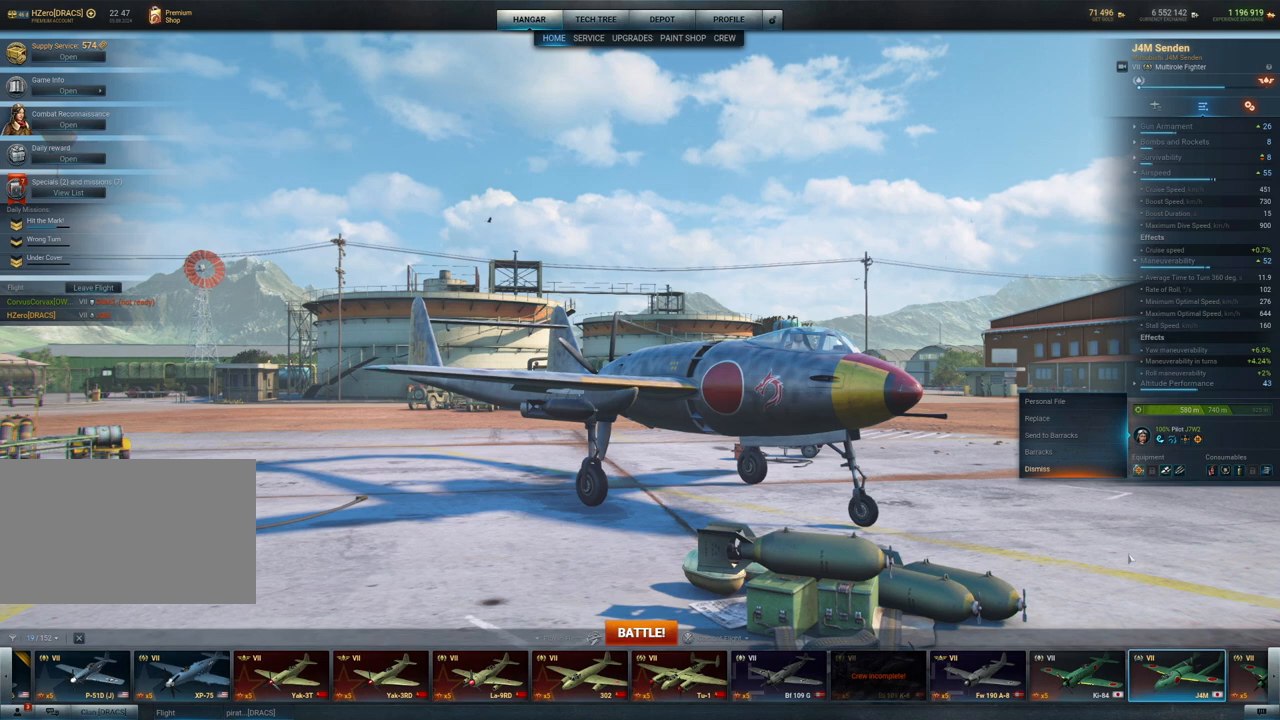
{"keys": [], "mouse": [], "mouse_move": "down-right", "events": []}
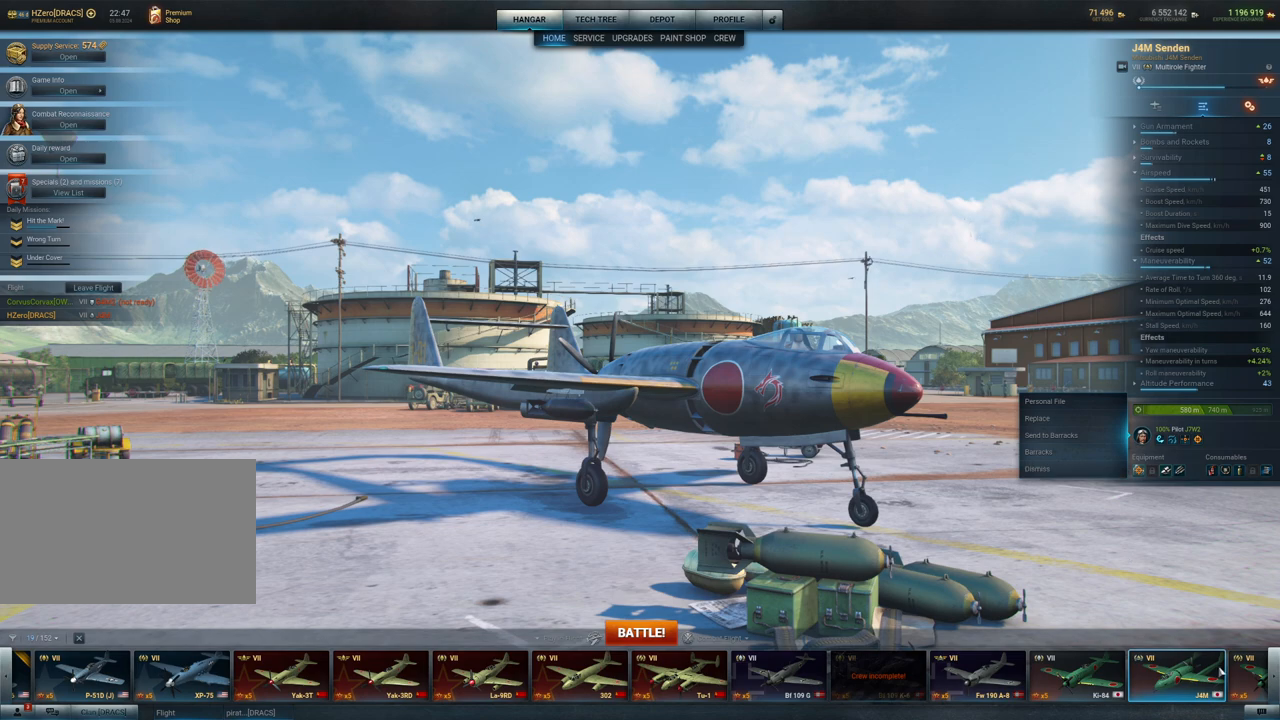
{"keys": [], "mouse": [], "mouse_move": "still", "events": [[333, "mouse_left", "down"], [417, "mouse_left", "up"]]}
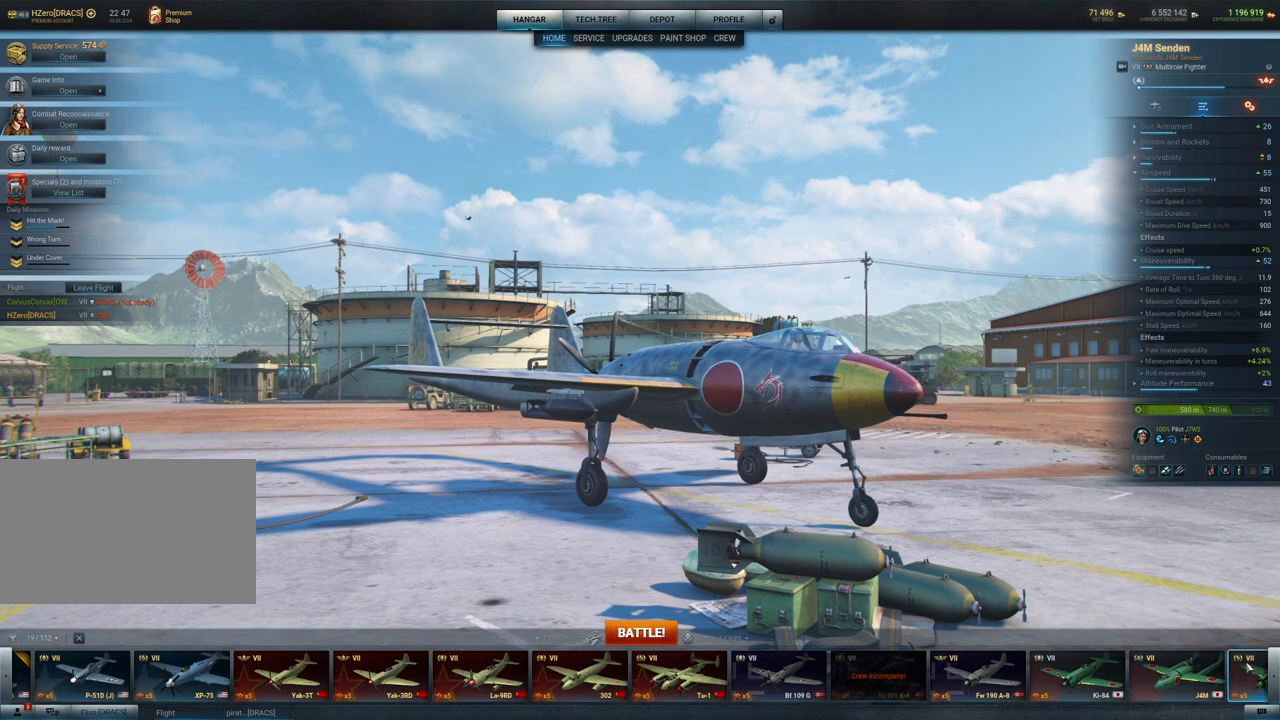
{"keys": [], "mouse": [], "mouse_move": "up", "events": []}
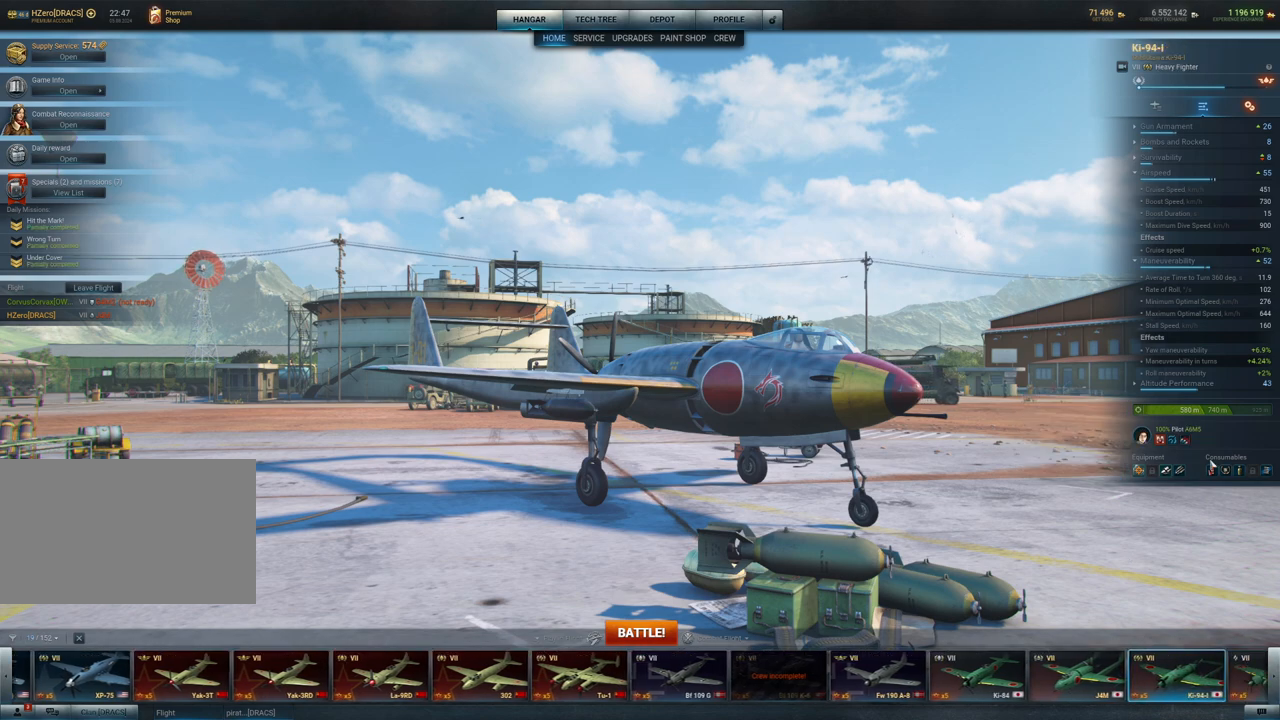
{"keys": [], "mouse": [], "mouse_move": "still", "events": []}
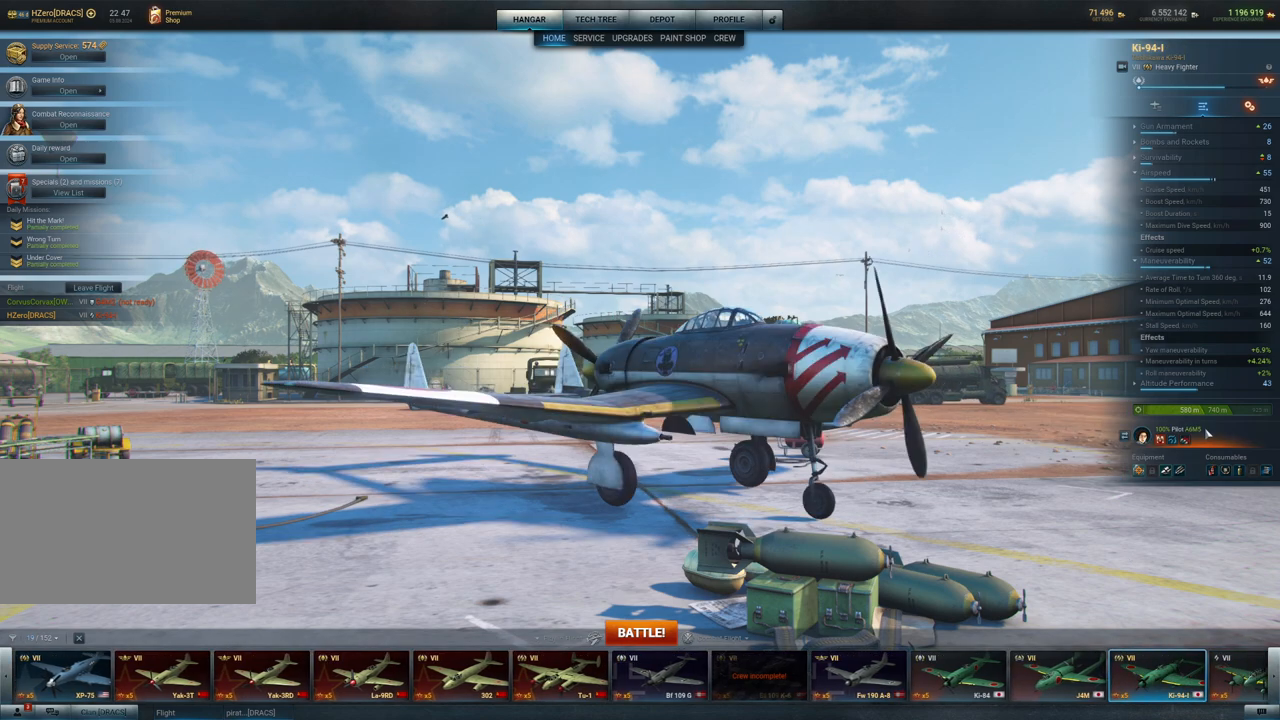
{"keys": [], "mouse": [], "mouse_move": "down", "events": []}
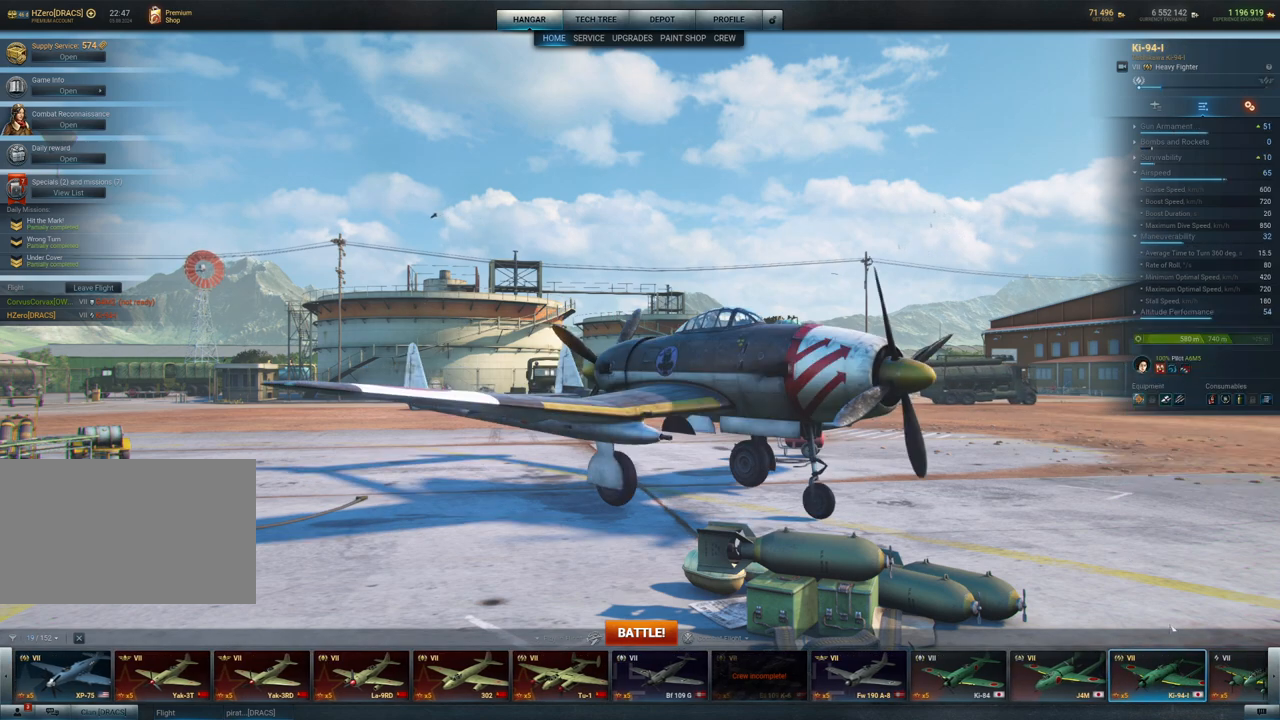
{"keys": [], "mouse": [], "mouse_move": "still", "events": [[350, "mouse_left", "down"], [483, "mouse_left", "up"]]}
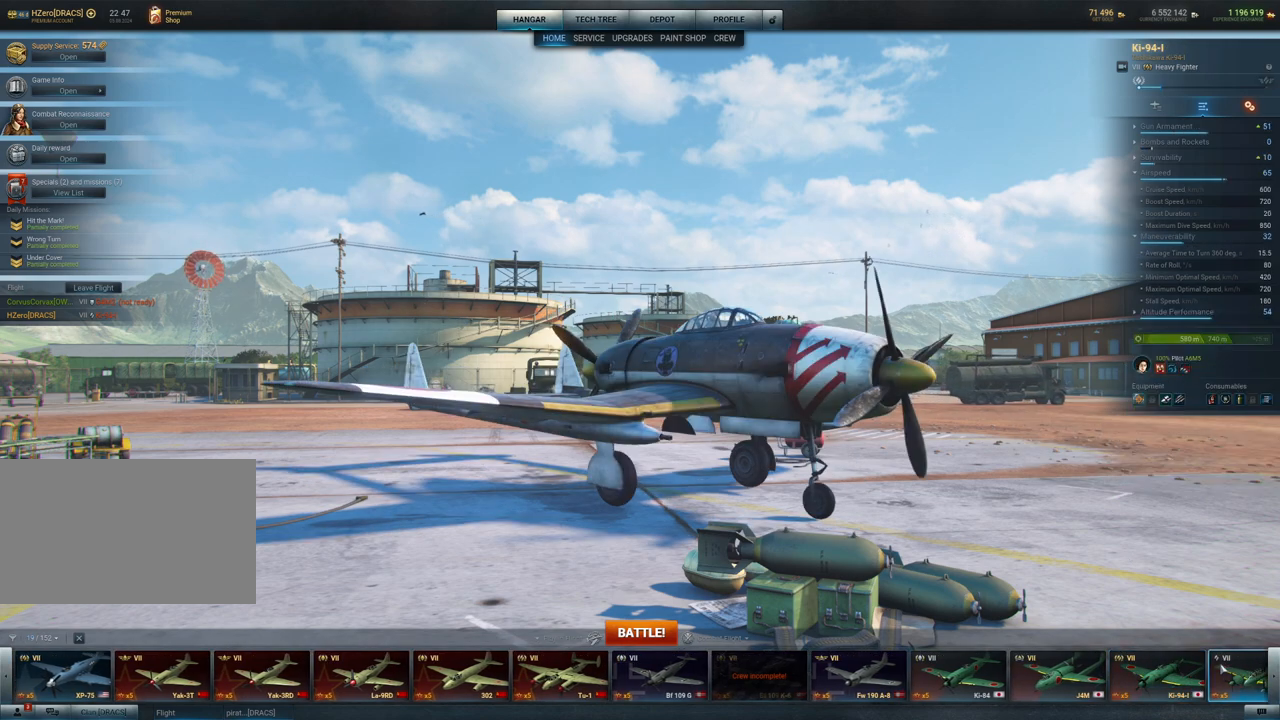
{"keys": [], "mouse": [], "mouse_move": "up", "events": []}
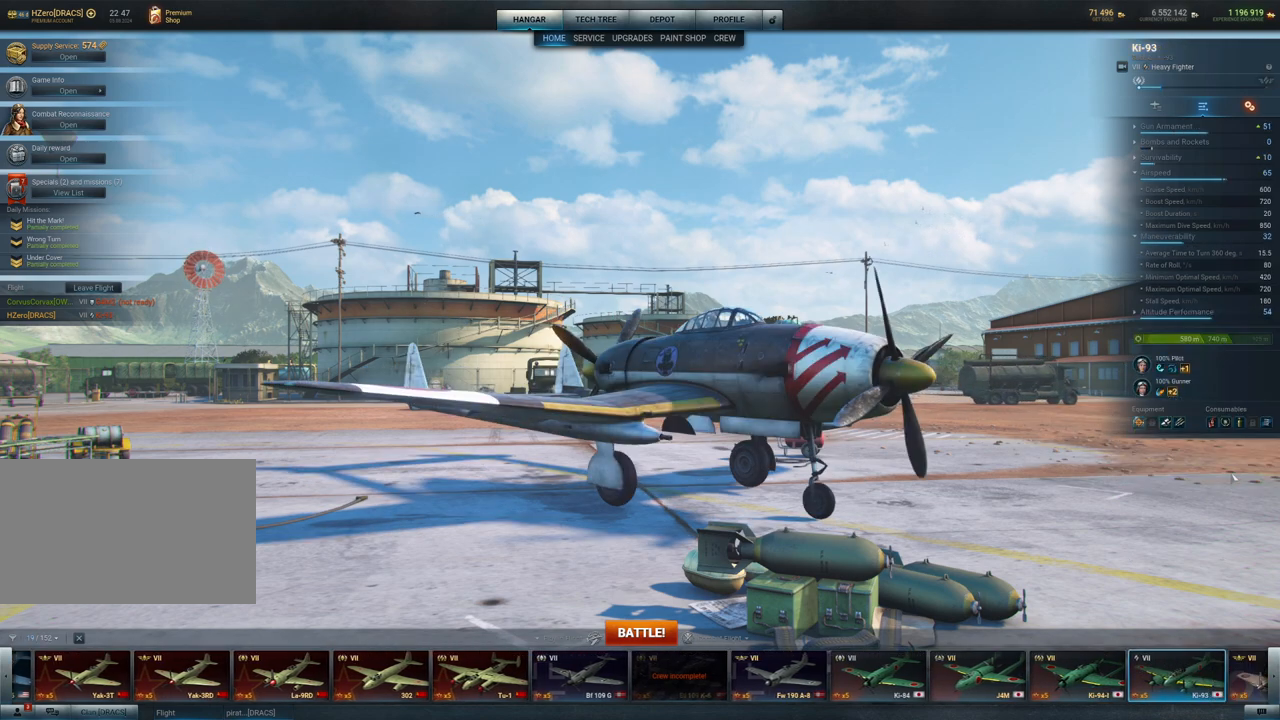
{"keys": [], "mouse": [], "mouse_move": "up", "events": []}
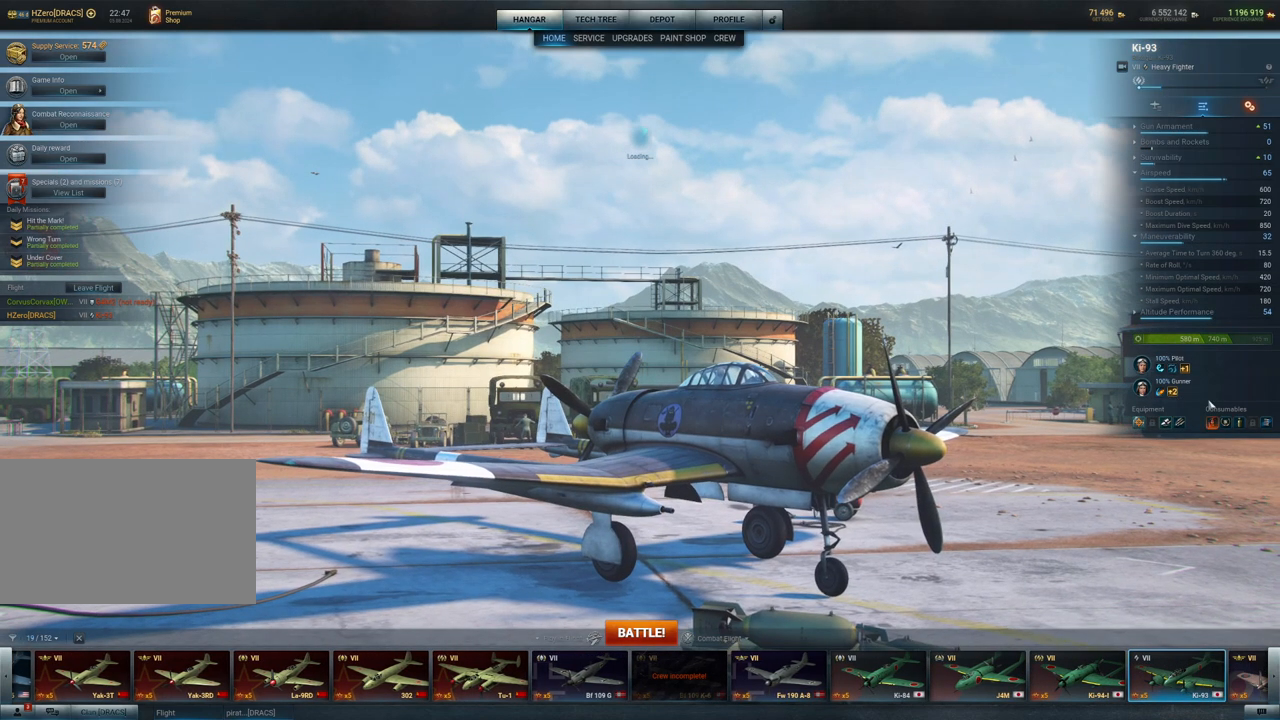
{"keys": [], "mouse": [], "mouse_move": "still", "events": []}
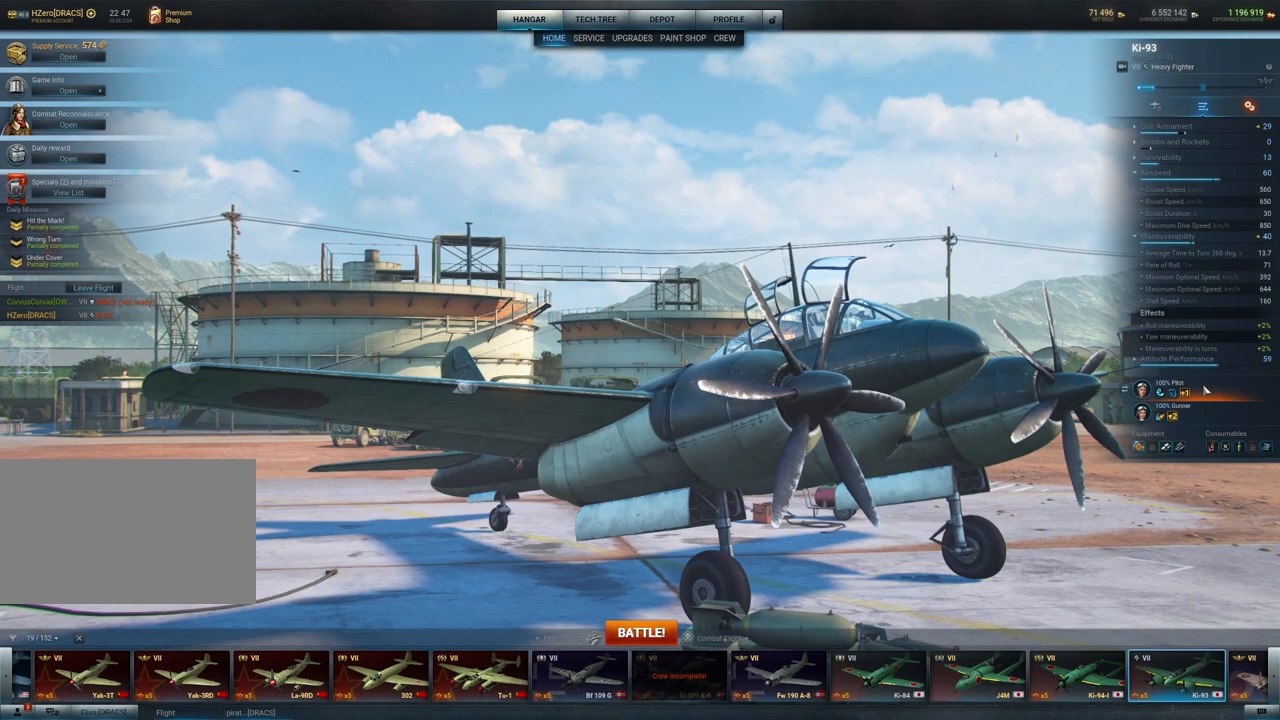
{"keys": [], "mouse": [], "mouse_move": "still", "events": []}
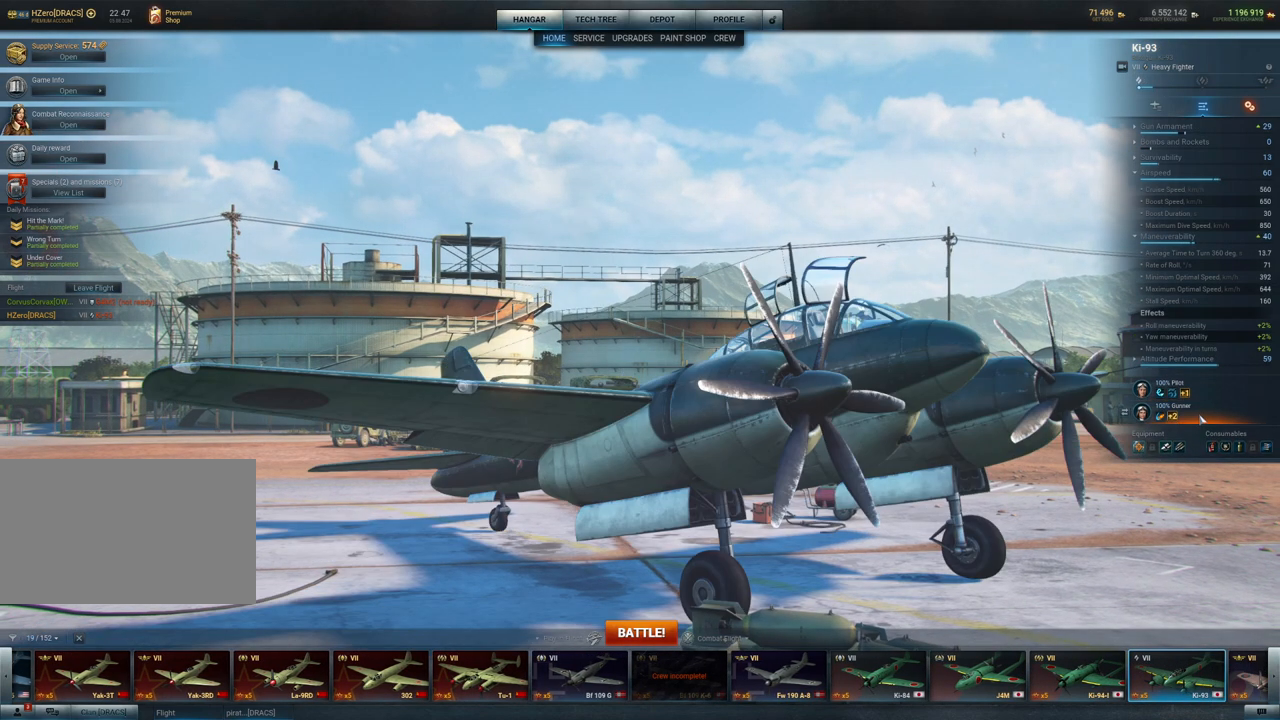
{"keys": [], "mouse": [], "mouse_move": "still", "events": [[100, "mouse_right", "down"], [233, "mouse_right", "up"]]}
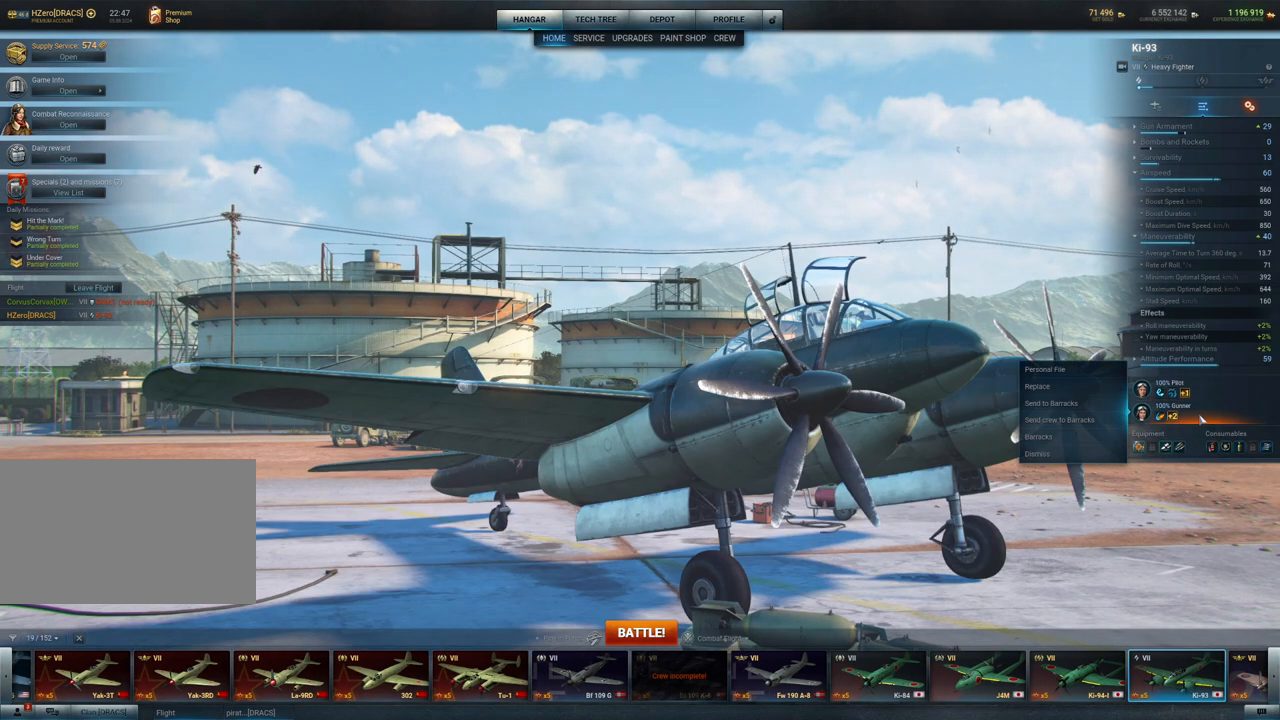
{"keys": [], "mouse": [], "mouse_move": "left", "events": []}
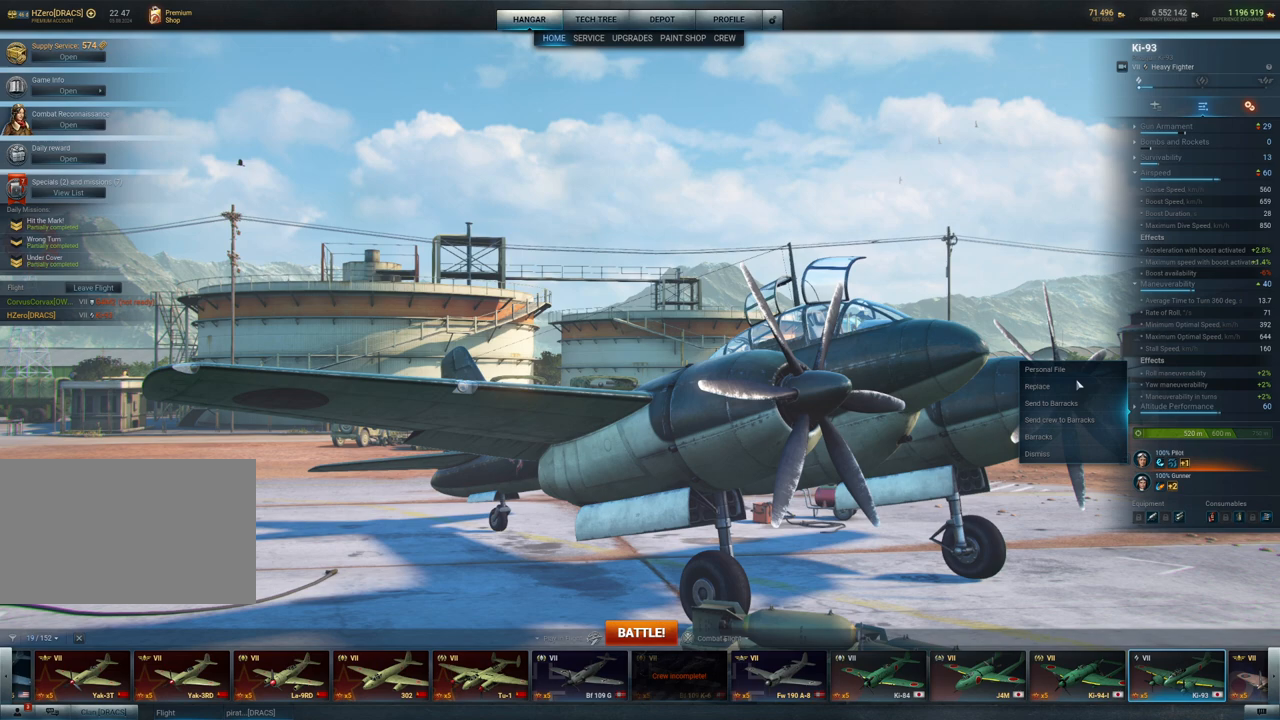
{"keys": [], "mouse": [], "mouse_move": "up-left", "events": [[267, "mouse_left", "down"], [400, "mouse_left", "up"]]}
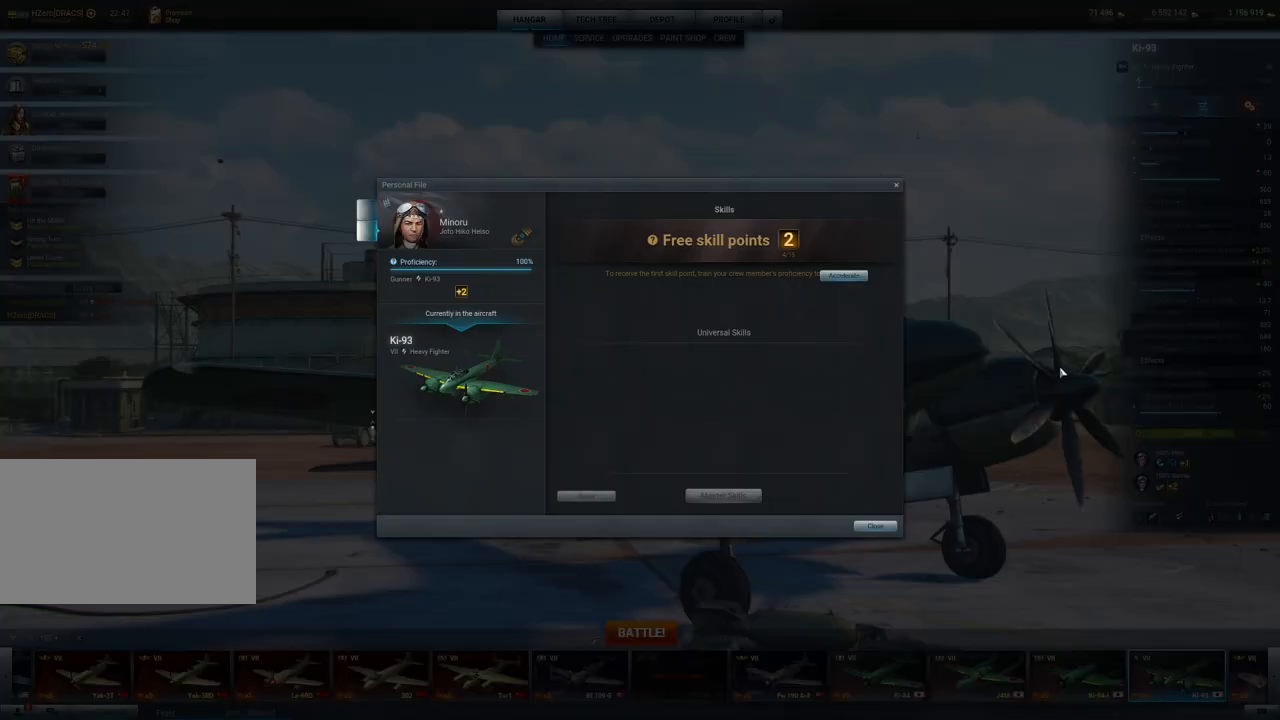
{"keys": [], "mouse": [], "mouse_move": "left", "events": []}
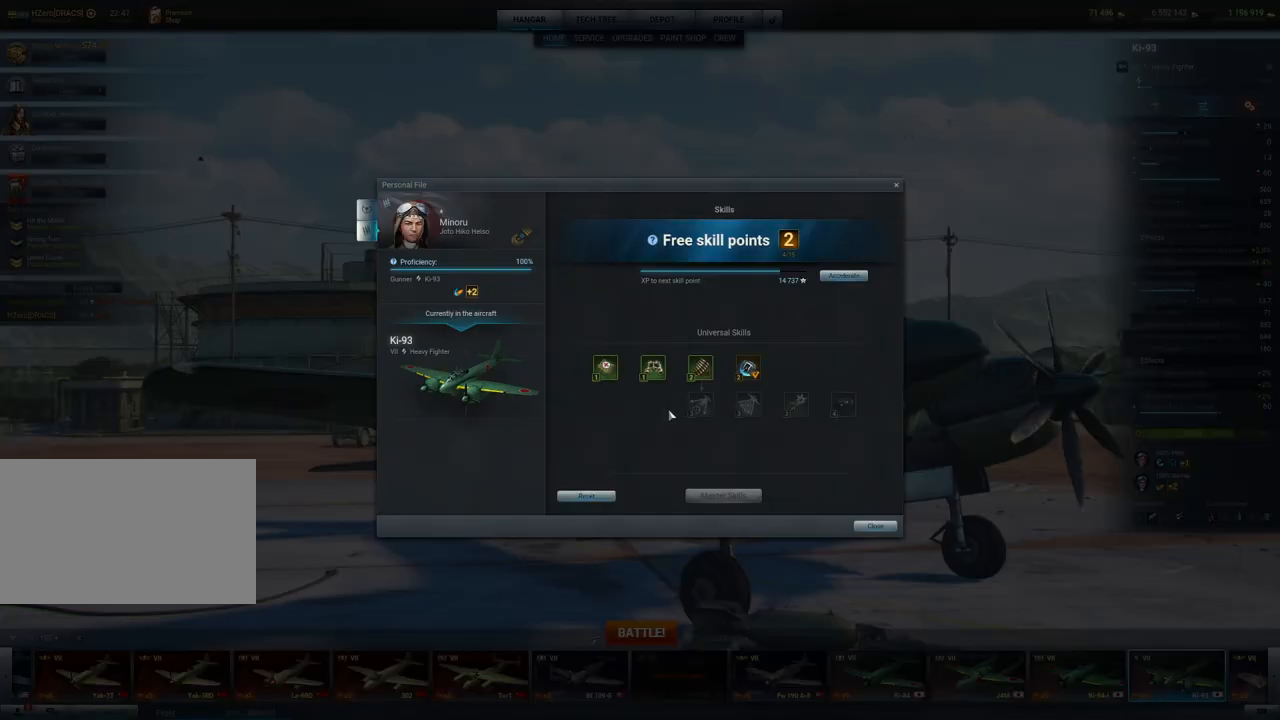
{"keys": [], "mouse": [], "mouse_move": "up-left", "events": []}
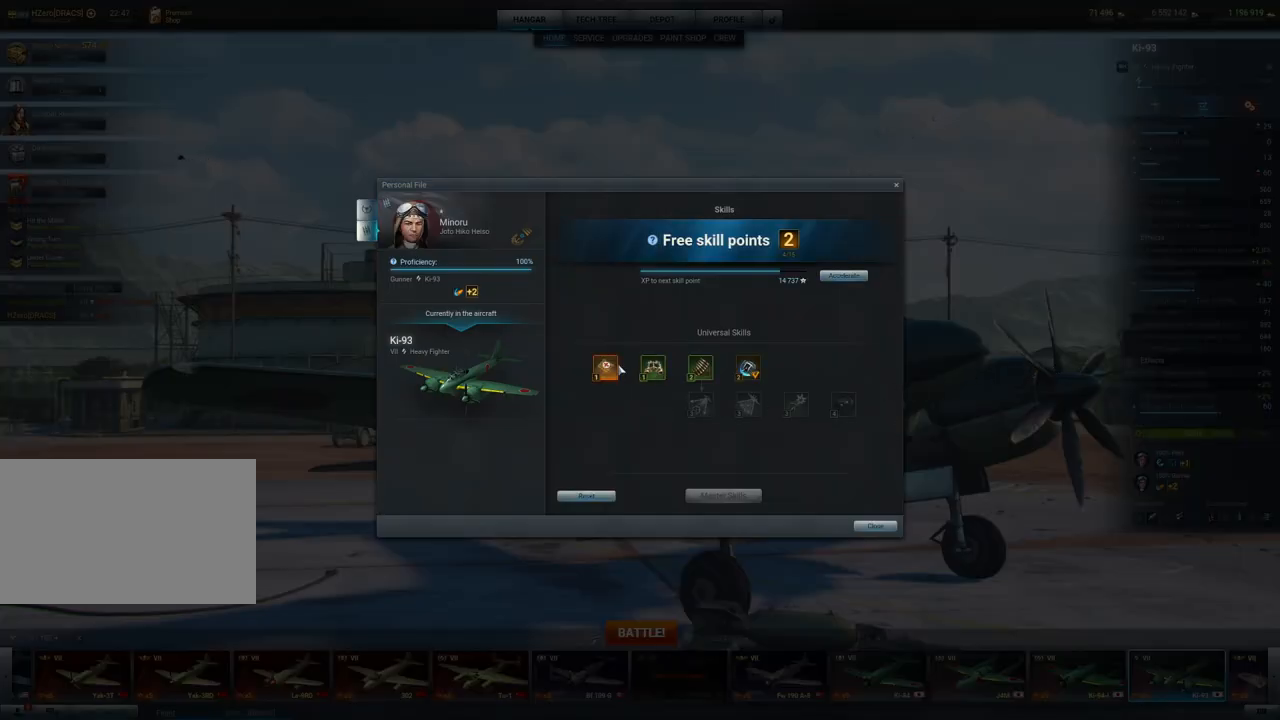
{"keys": [], "mouse": [], "mouse_move": "right", "events": []}
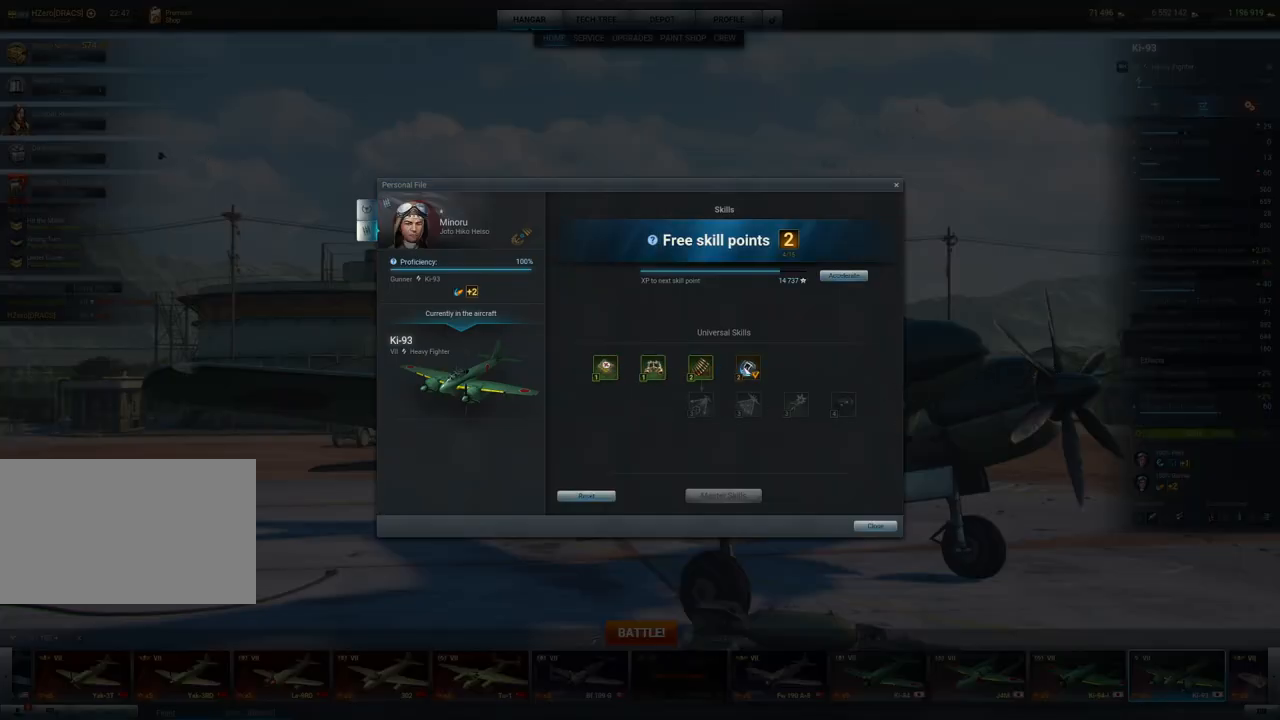
{"keys": [], "mouse": [], "mouse_move": "left", "events": []}
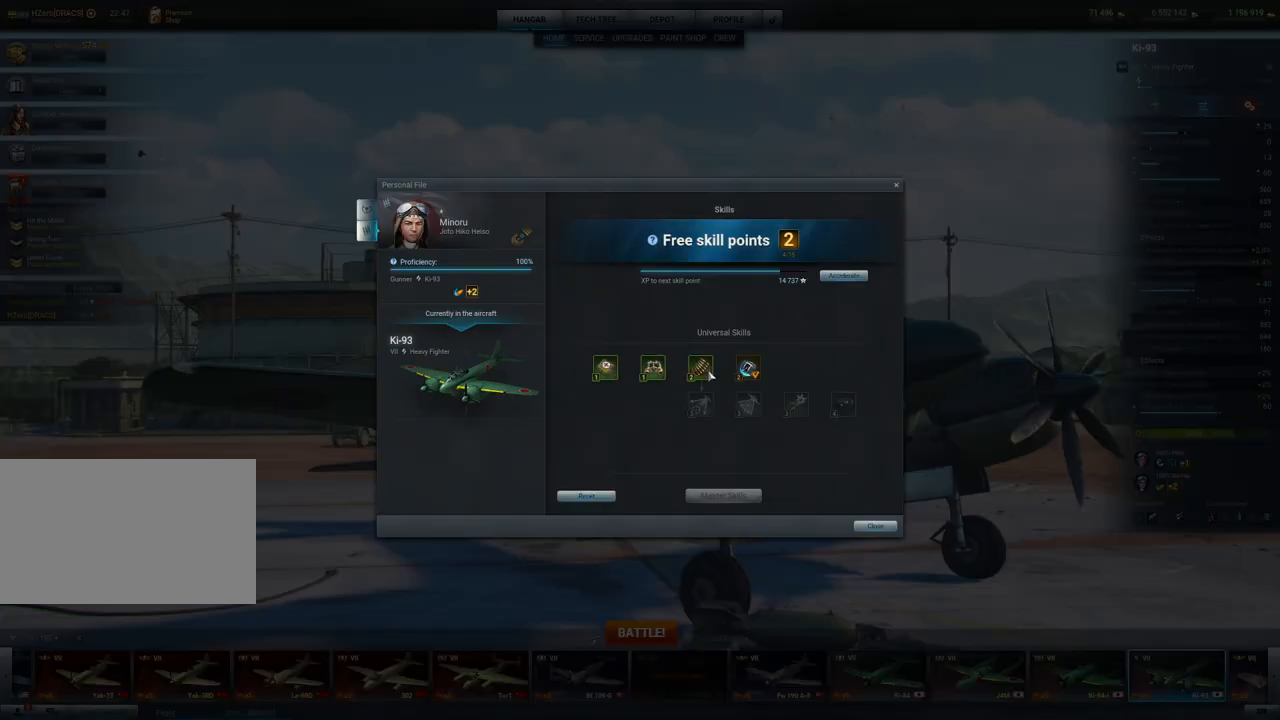
{"keys": [], "mouse": [], "mouse_move": "still", "events": []}
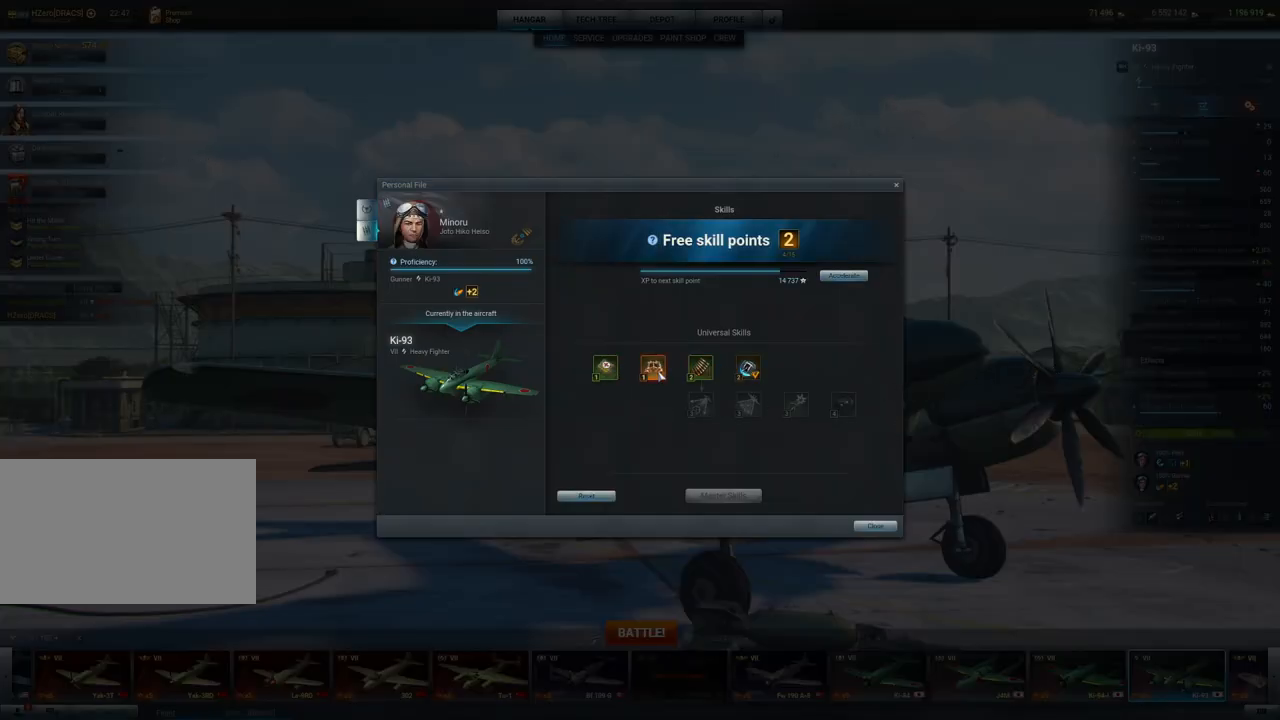
{"keys": [], "mouse": [], "mouse_move": "still", "events": []}
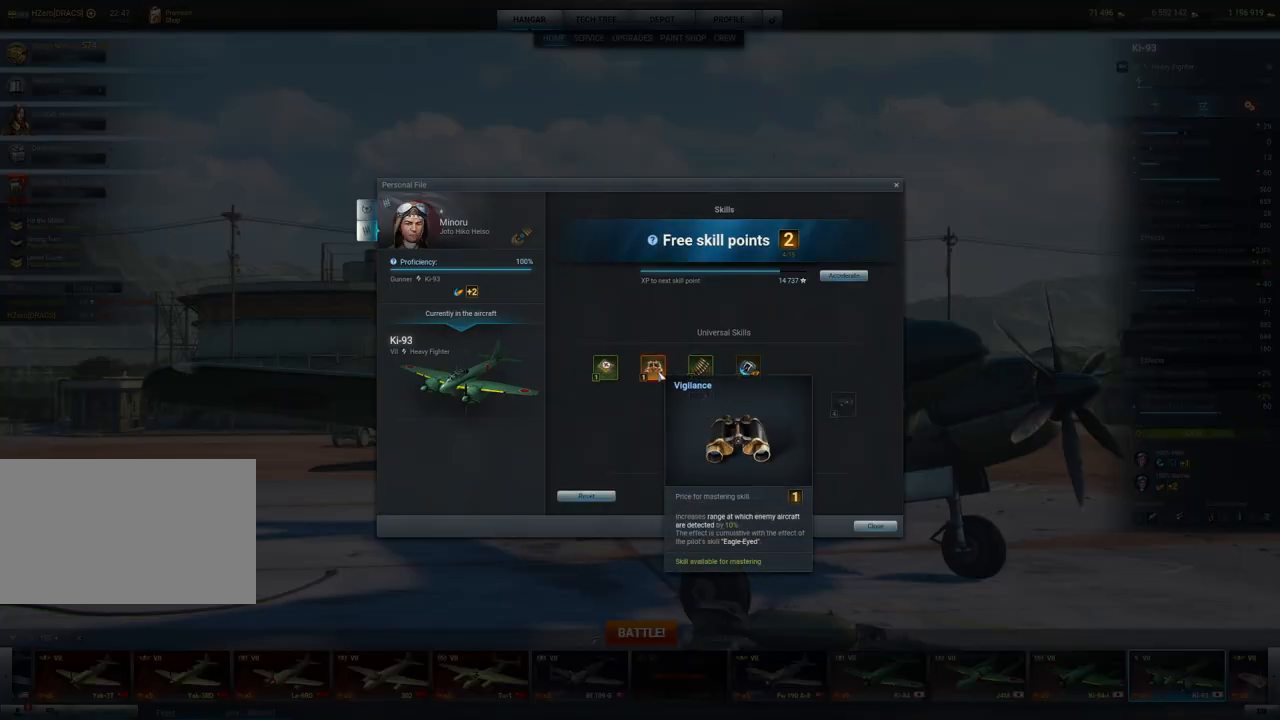
{"keys": [], "mouse": [], "mouse_move": "still", "events": []}
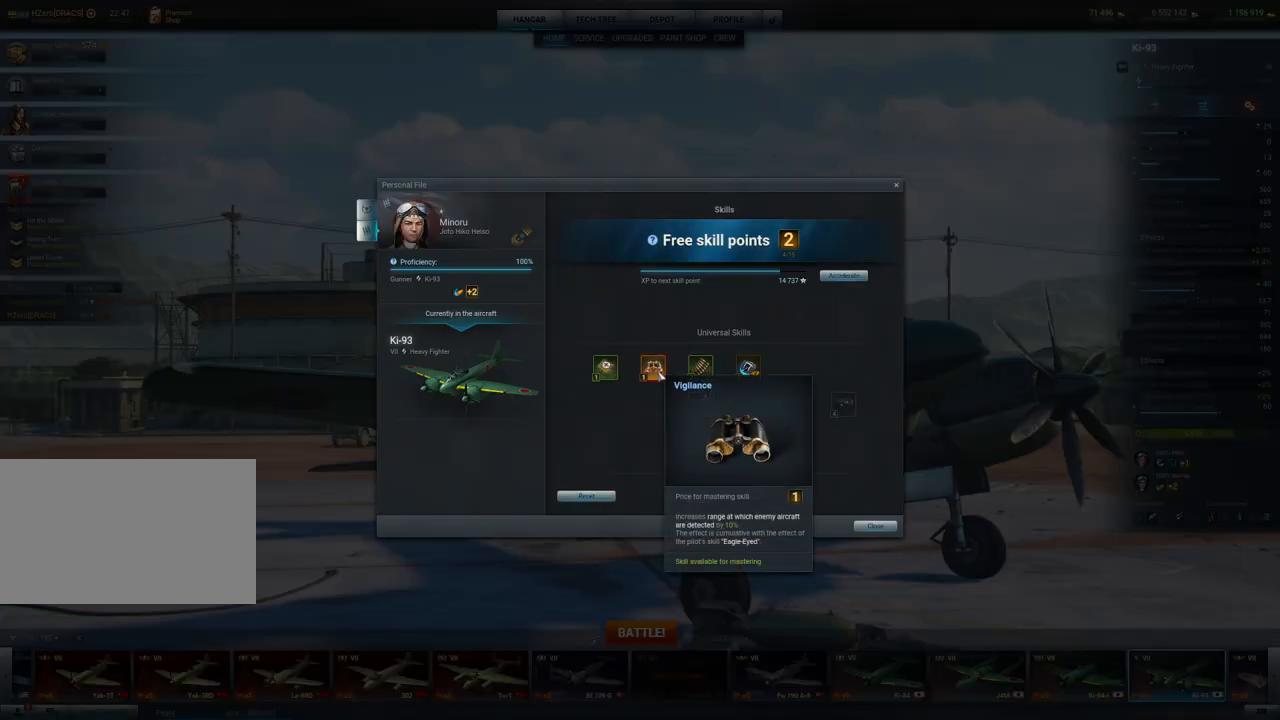
{"keys": [], "mouse": [], "mouse_move": "still", "events": []}
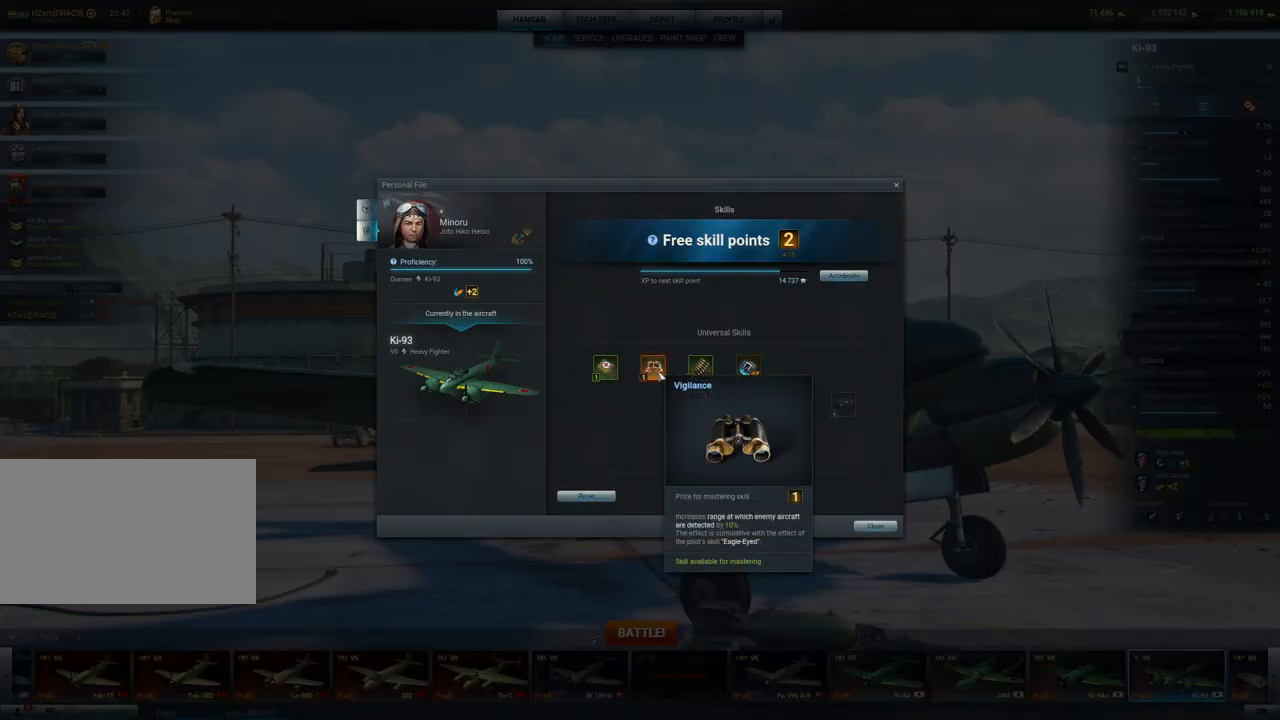
{"keys": [], "mouse": [], "mouse_move": "still", "events": []}